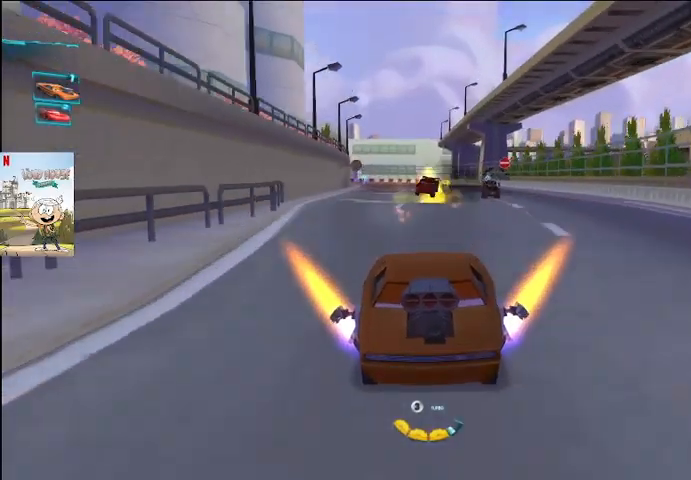
Gameplay with a controller (Xbox layout); each line is a JSON object with the inputs held at the frame after it. "events" lists button and stick changes between this image and that frame as [ms after this image, input, new state], when the widget could be followed in between.
{"buttons": ["A"], "left_stick": "center", "right_stick": "center", "events": [[300, "left_stick", "center"], [400, "L1", "up"]]}
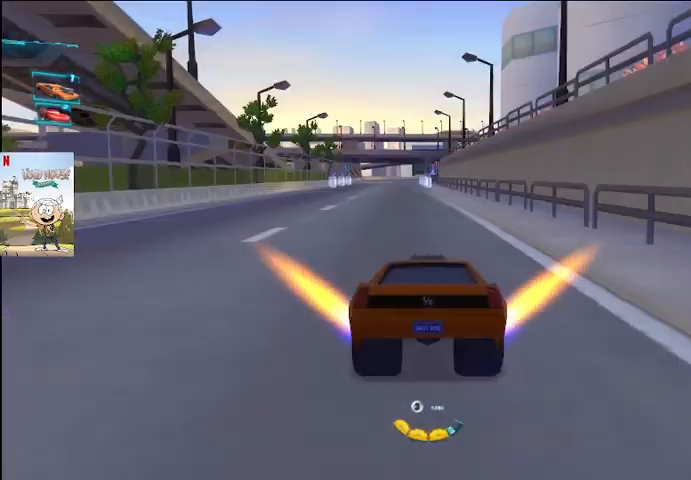
{"buttons": ["A", "L1"], "left_stick": "center", "right_stick": "center", "events": [[167, "L1", "down"]]}
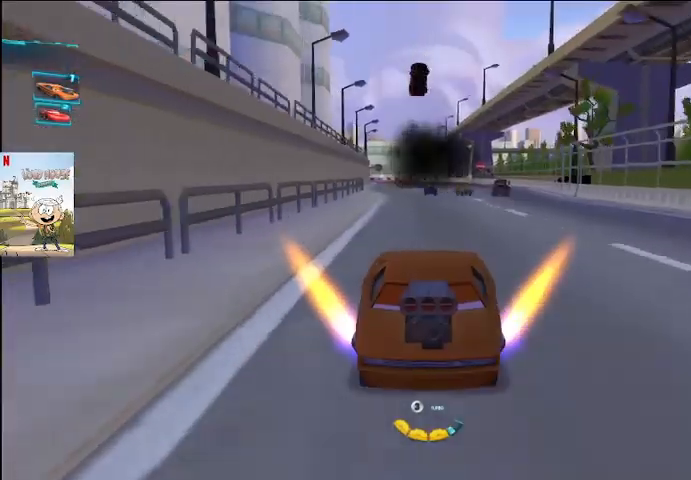
{"buttons": ["A"], "left_stick": "center", "right_stick": "center", "events": [[100, "left_stick", "left"], [133, "L1", "up"], [200, "left_stick", "center"]]}
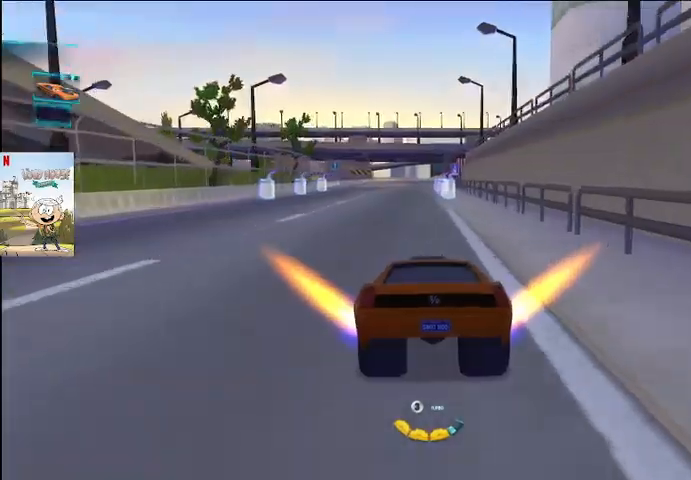
{"buttons": ["A", "L1"], "left_stick": "left", "right_stick": "center", "events": [[33, "L1", "down"], [67, "left_stick", "right"], [200, "left_stick", "center"], [467, "left_stick", "left"]]}
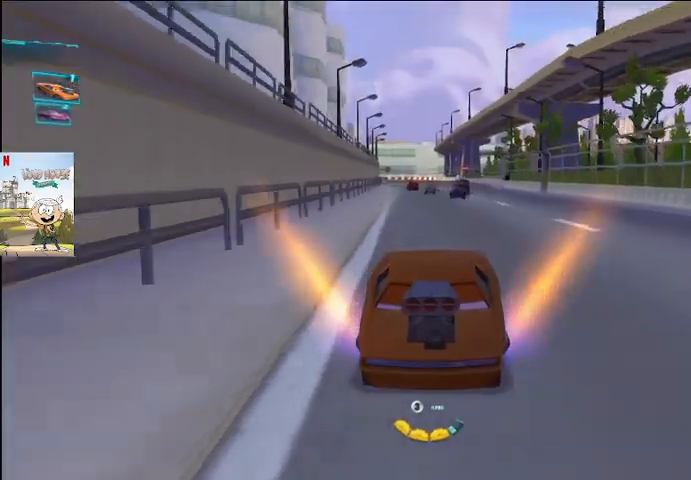
{"buttons": ["A", "L1"], "left_stick": "center", "right_stick": "center", "events": [[133, "left_stick", "center"]]}
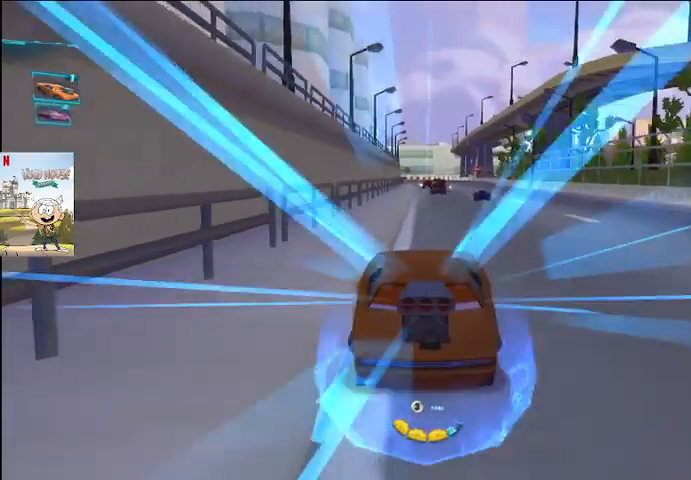
{"buttons": ["A", "L1"], "left_stick": "center", "right_stick": "center", "events": [[33, "L1", "up"], [400, "L1", "down"]]}
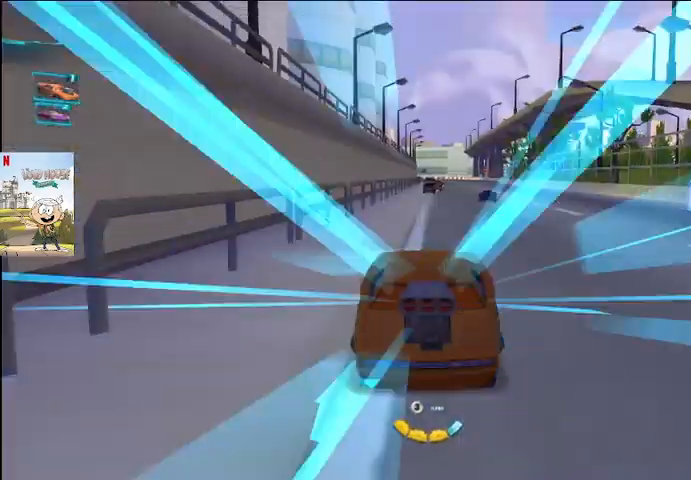
{"buttons": ["A", "L1"], "left_stick": "center", "right_stick": "center", "events": []}
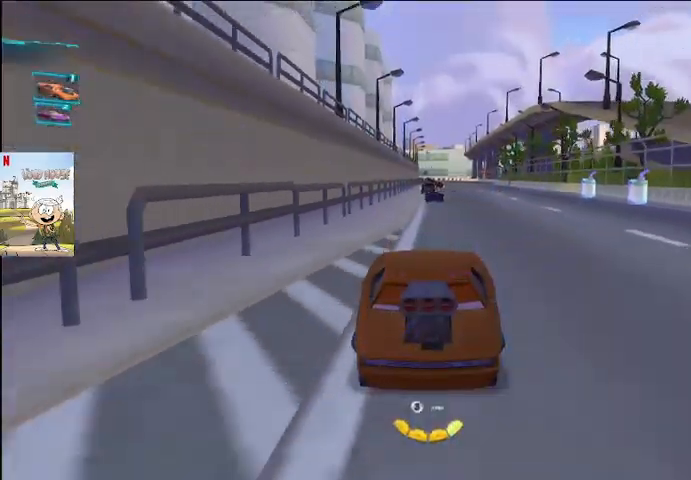
{"buttons": ["A", "L1"], "left_stick": "center", "right_stick": "center", "events": []}
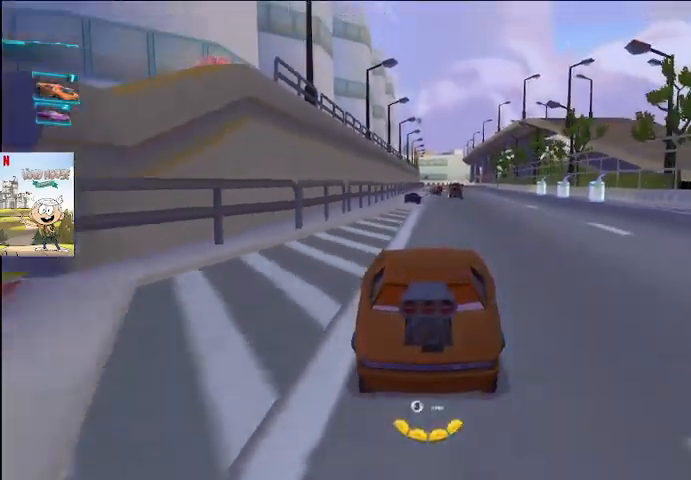
{"buttons": ["A", "L1"], "left_stick": "center", "right_stick": "center", "events": []}
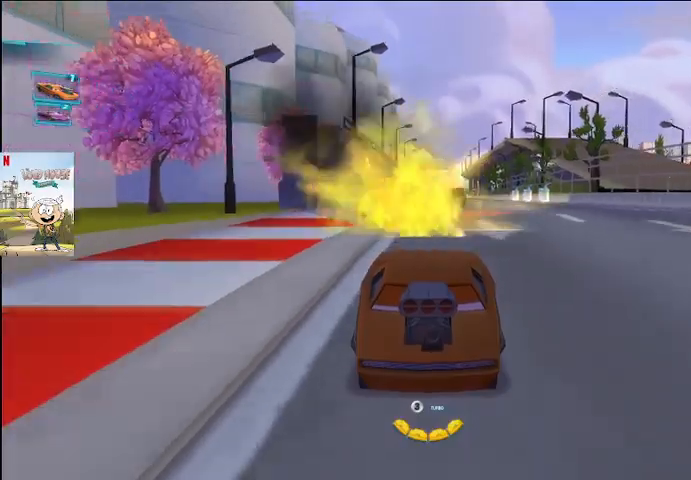
{"buttons": ["A", "L1"], "left_stick": "center", "right_stick": "center", "events": []}
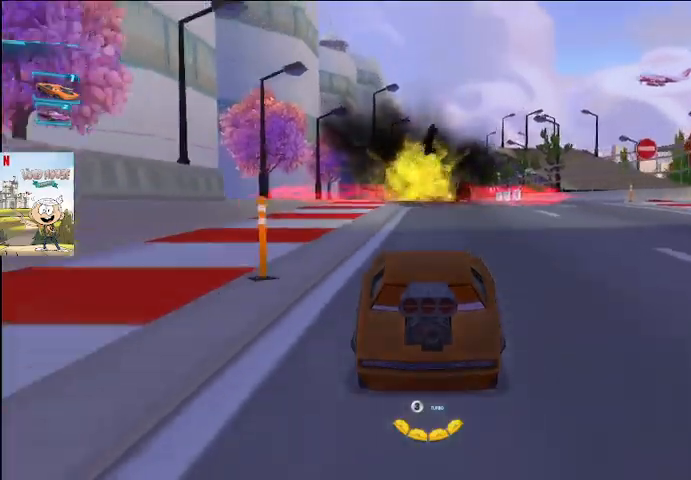
{"buttons": ["A", "L1"], "left_stick": "center", "right_stick": "center", "events": []}
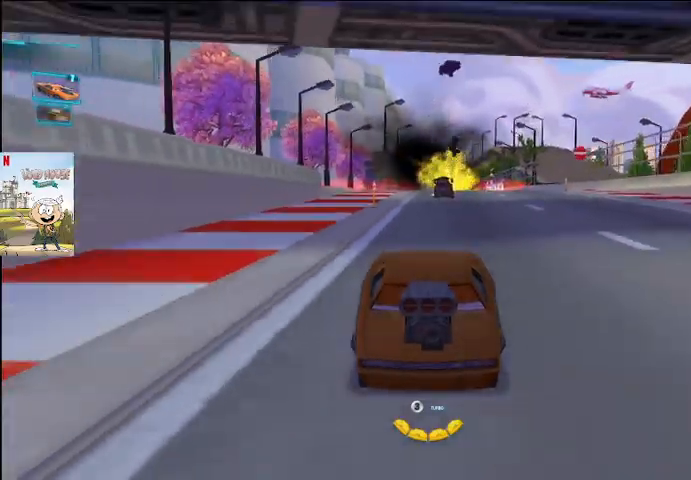
{"buttons": ["A", "L1"], "left_stick": "center", "right_stick": "center", "events": []}
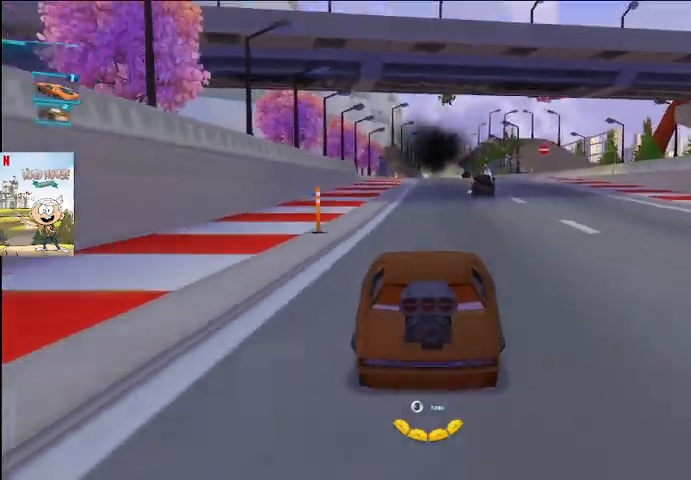
{"buttons": ["A", "L2"], "left_stick": "right", "right_stick": "center", "events": [[200, "L1", "up"], [467, "L2", "down"], [500, "left_stick", "right"]]}
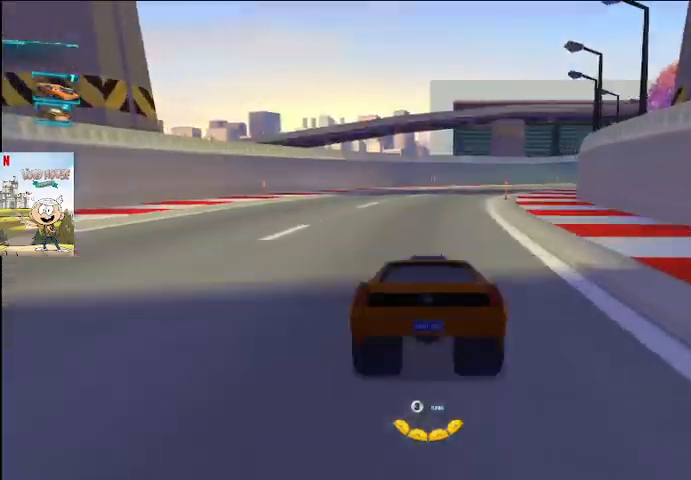
{"buttons": ["A", "L2"], "left_stick": "left", "right_stick": "center", "events": [[200, "left_stick", "left"]]}
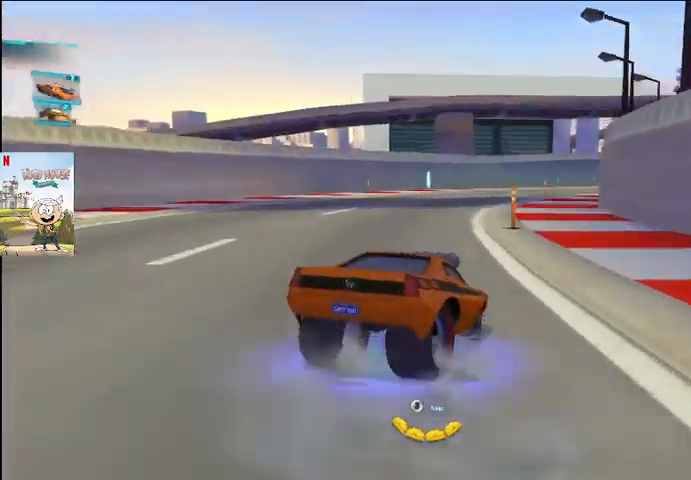
{"buttons": ["A", "L1", "L2"], "left_stick": "right", "right_stick": "center", "events": [[67, "L1", "down"], [300, "left_stick", "center"], [467, "left_stick", "right"]]}
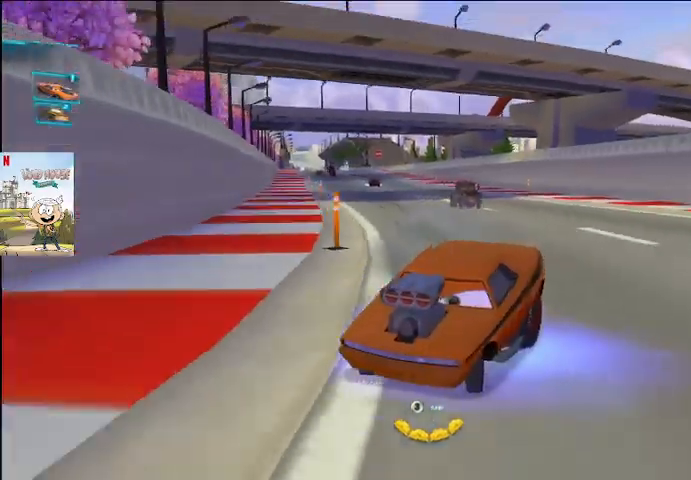
{"buttons": ["A", "L2"], "left_stick": "left", "right_stick": "center", "events": [[233, "left_stick", "left"], [467, "L1", "up"]]}
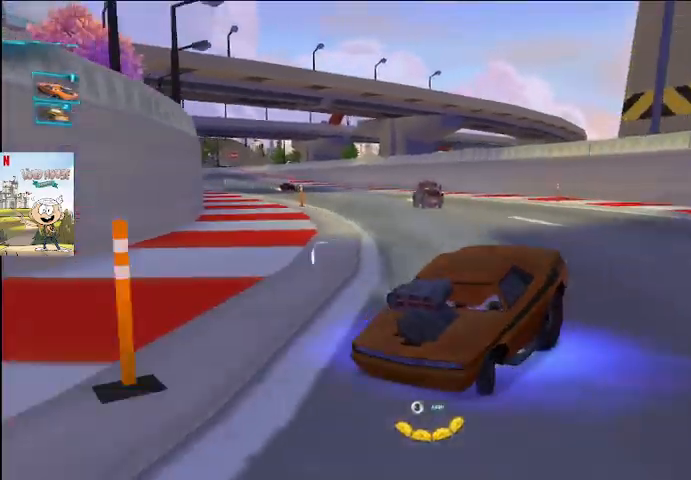
{"buttons": ["A", "L2"], "left_stick": "center", "right_stick": "center", "events": [[133, "left_stick", "right"], [500, "left_stick", "center"]]}
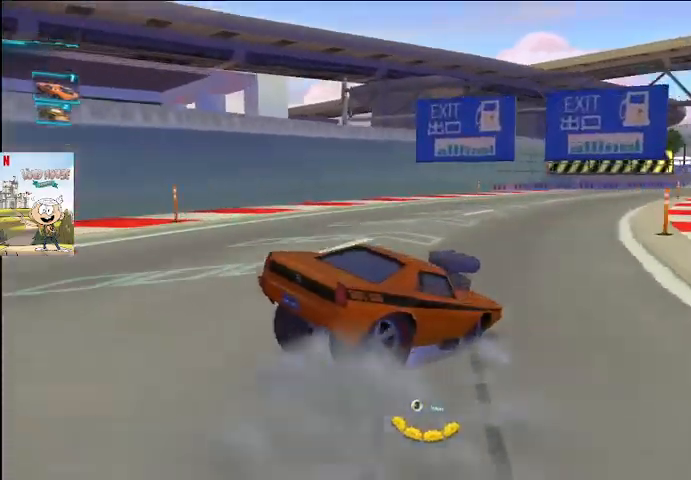
{"buttons": ["A", "L2"], "left_stick": "left", "right_stick": "center", "events": [[33, "left_stick", "left"]]}
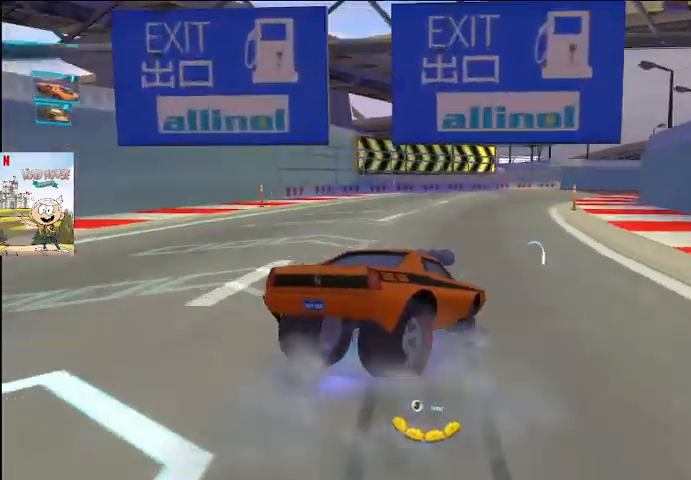
{"buttons": ["A", "L2"], "left_stick": "left", "right_stick": "center", "events": []}
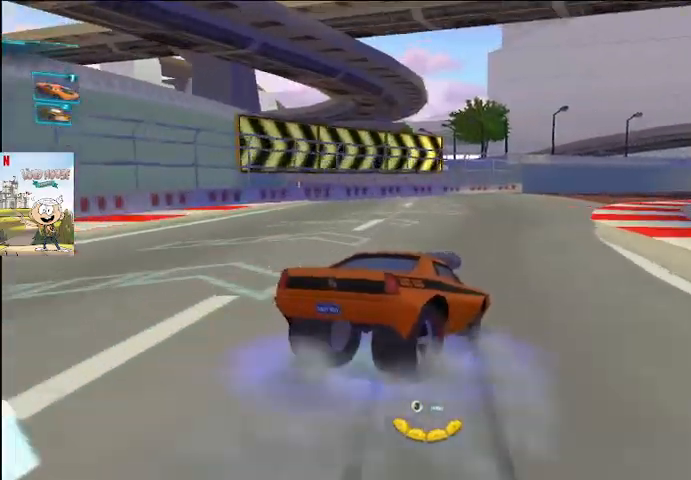
{"buttons": ["A", "L1", "L2"], "left_stick": "left", "right_stick": "center"}
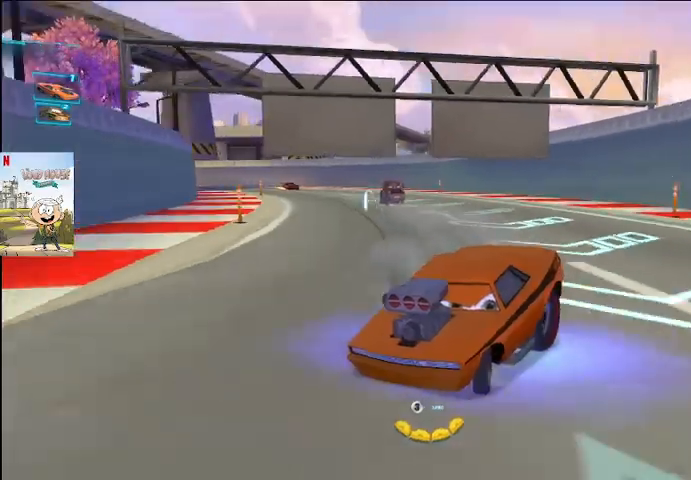
{"buttons": ["A", "L1", "L2"], "left_stick": "center", "right_stick": "center", "events": [[167, "left_stick", "center"]]}
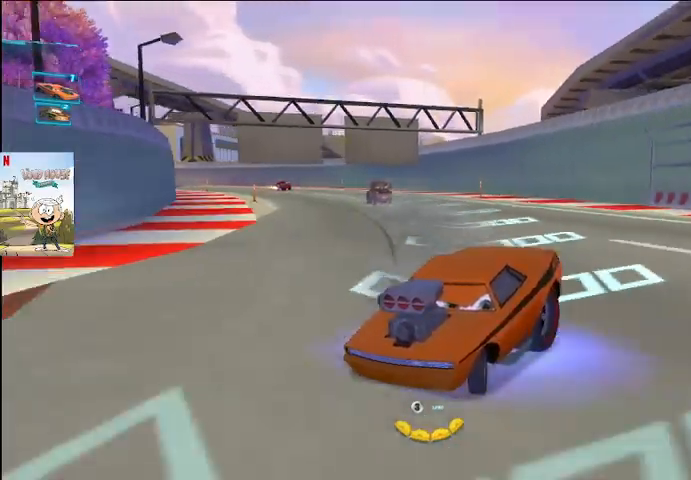
{"buttons": ["A", "L2"], "left_stick": "right", "right_stick": "center", "events": [[167, "left_stick", "right"], [433, "L1", "up"]]}
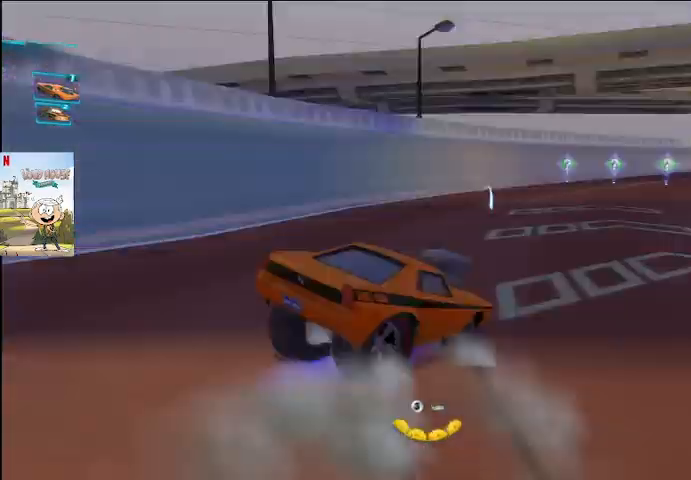
{"buttons": ["A", "L2"], "left_stick": "right", "right_stick": "center", "events": []}
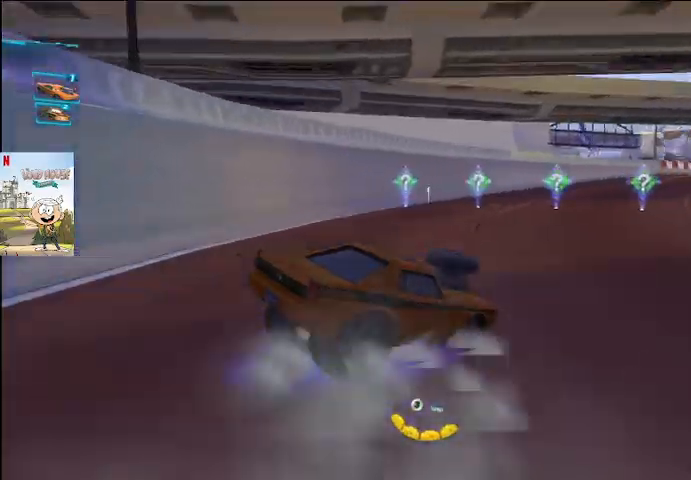
{"buttons": ["A", "L2"], "left_stick": "left", "right_stick": "center", "events": [[233, "left_stick", "left"]]}
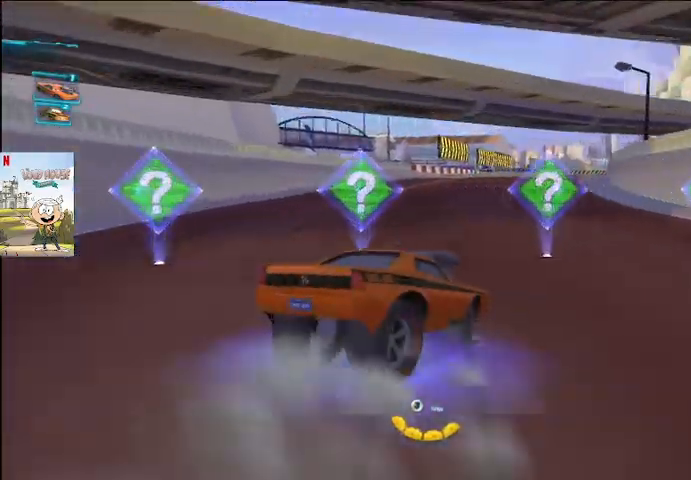
{"buttons": ["A", "L2"], "left_stick": "left", "right_stick": "center", "events": []}
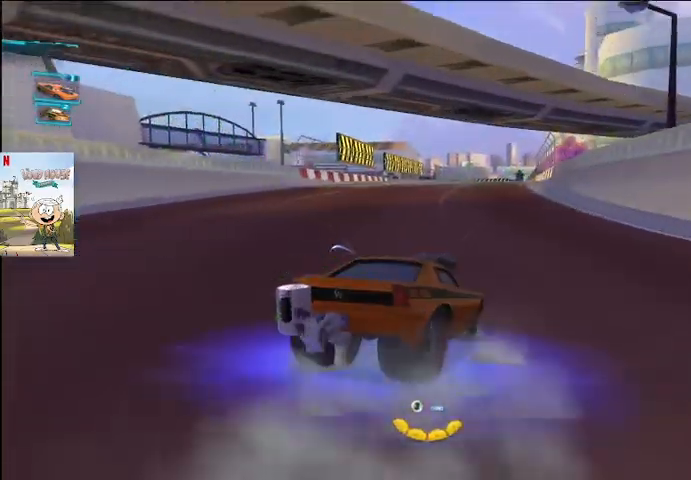
{"buttons": ["A", "L1"], "left_stick": "center", "right_stick": "center", "events": [[133, "left_stick", "center"], [200, "L2", "up"], [433, "L1", "down"]]}
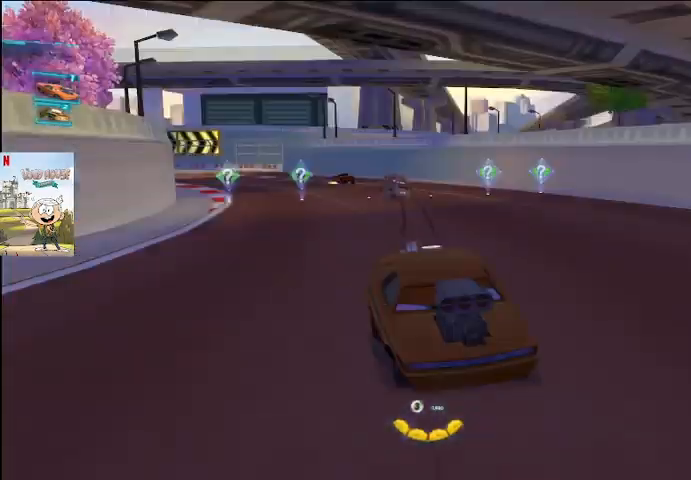
{"buttons": ["A", "L1"], "left_stick": "center", "right_stick": "center", "events": []}
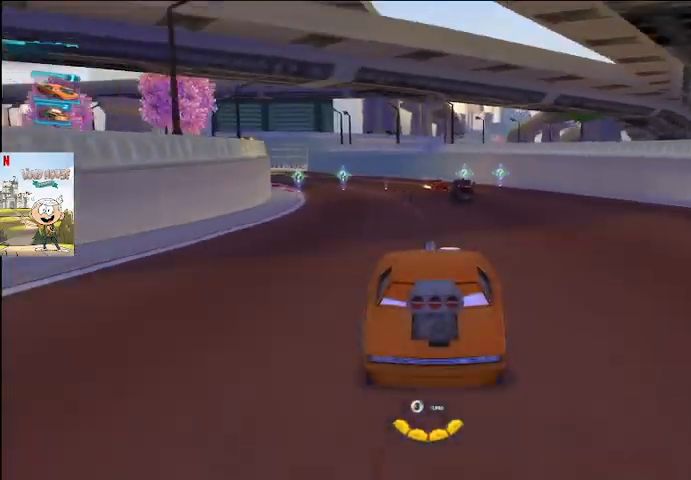
{"buttons": ["A"], "left_stick": "center", "right_stick": "center", "events": [[500, "L1", "up"]]}
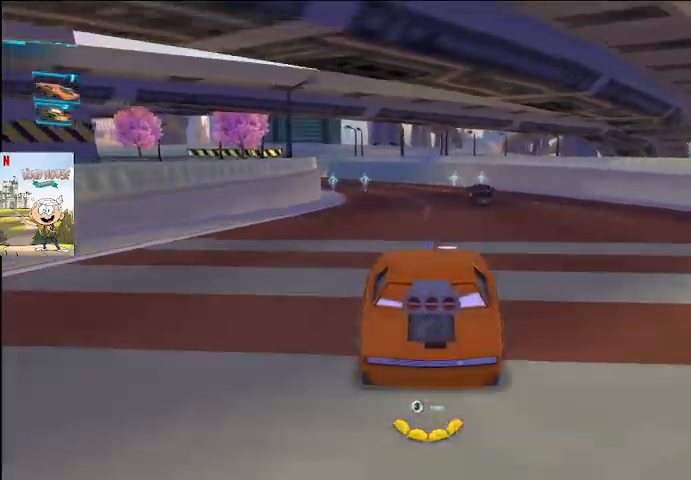
{"buttons": ["A", "L1"], "left_stick": "right", "right_stick": "center", "events": [[300, "left_stick", "right"], [400, "L1", "down"]]}
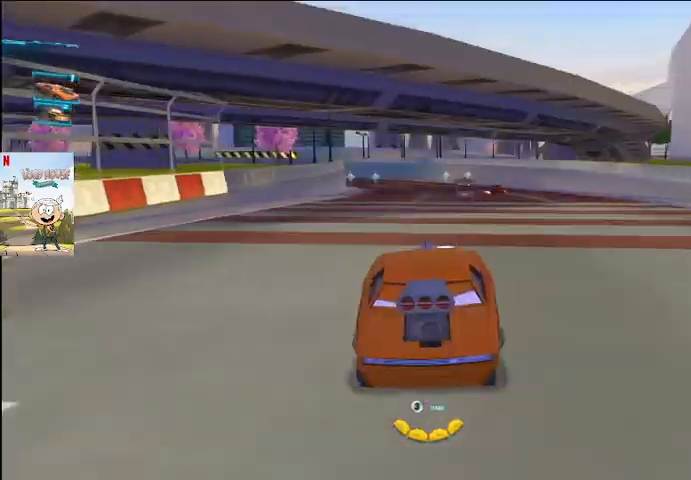
{"buttons": ["A", "L1"], "left_stick": "center", "right_stick": "center", "events": [[33, "left_stick", "center"], [167, "R2", "down"], [267, "R2", "up"]]}